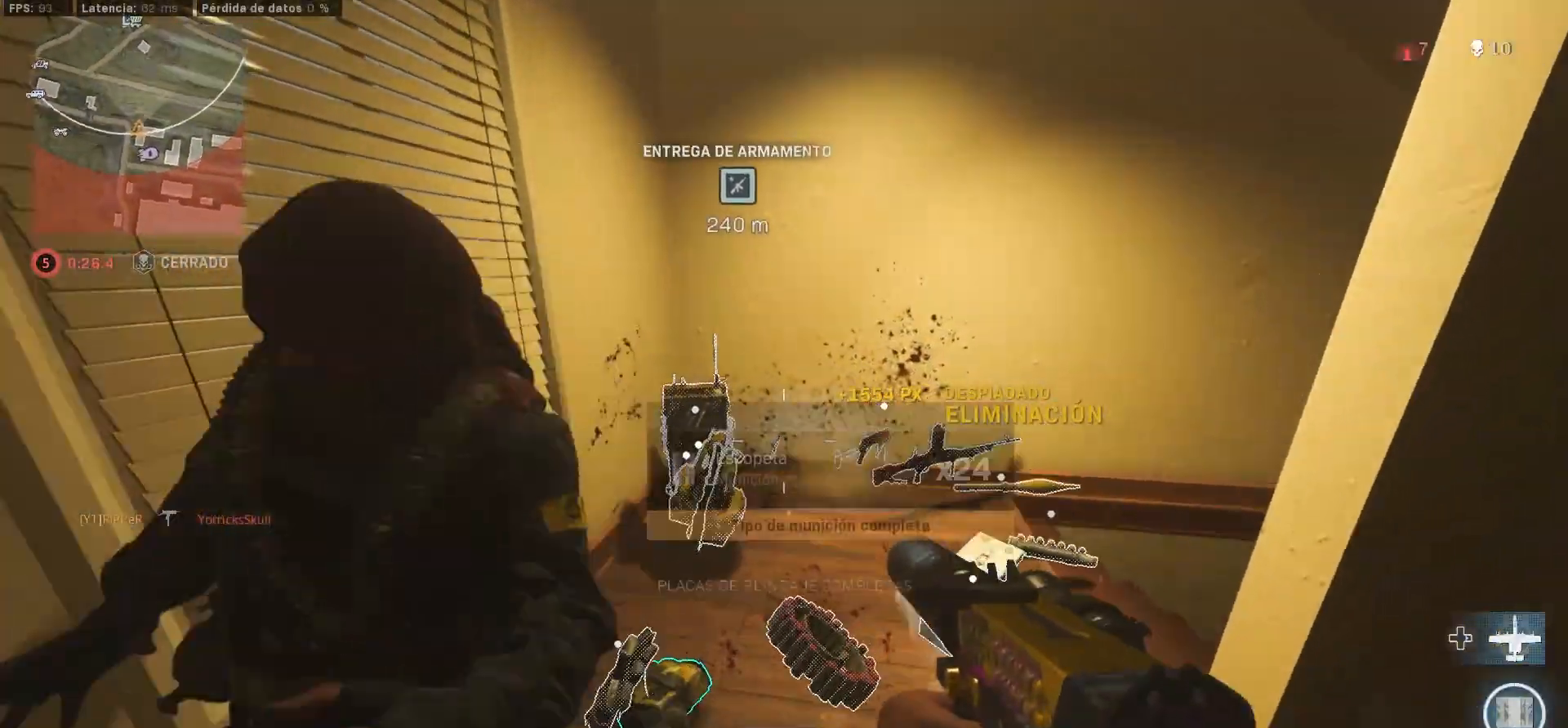
Gameplay with a controller (PlayStation layout); each line is a JSON object with the inputs held at the frame after it. "button_events" lists button changes between this image and that frame as [ms after this image, input, new state], when the widget could be followed in between (sticks are given only as held states). Not read: R3.
{"buttons": ["SQUARE"], "left_stick": "left", "right_stick": "right", "button_events": [[183, "TRIANGLE", "up"], [200, "SQUARE", "down"]]}
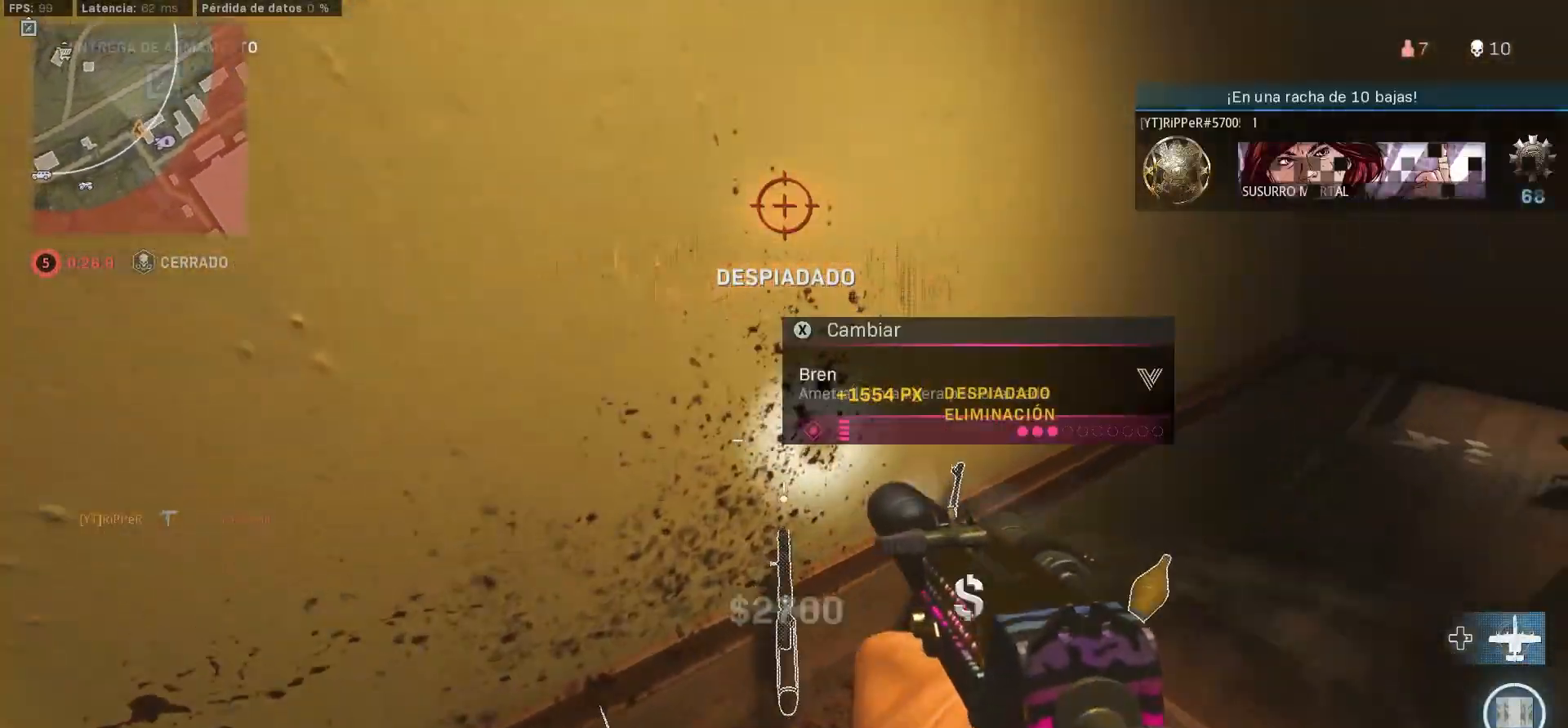
{"buttons": [], "left_stick": "down-right", "right_stick": "left", "button_events": [[433, "SQUARE", "up"]]}
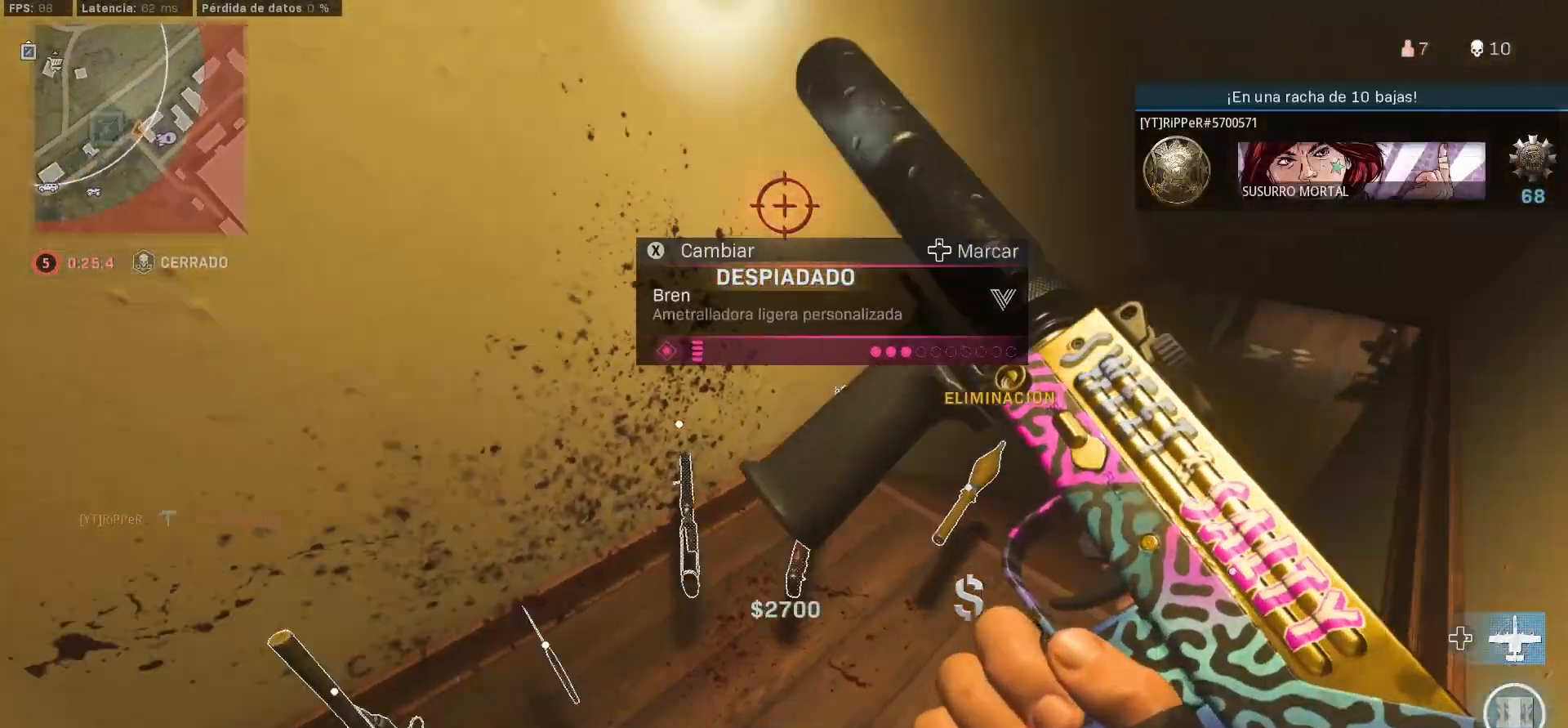
{"buttons": [], "left_stick": "center", "right_stick": "center", "button_events": []}
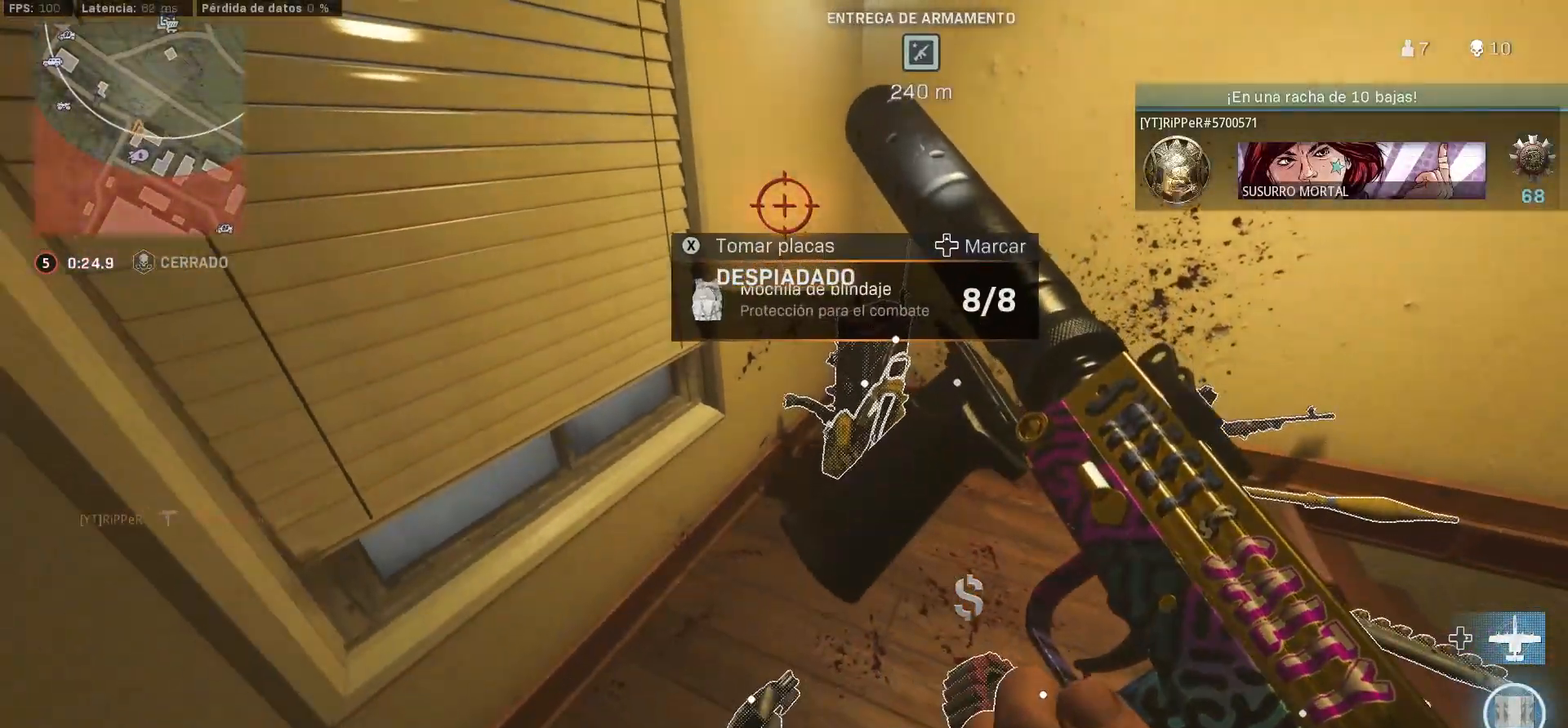
{"buttons": [], "left_stick": "center", "right_stick": "center", "button_events": [[283, "SQUARE", "down"], [500, "SQUARE", "up"]]}
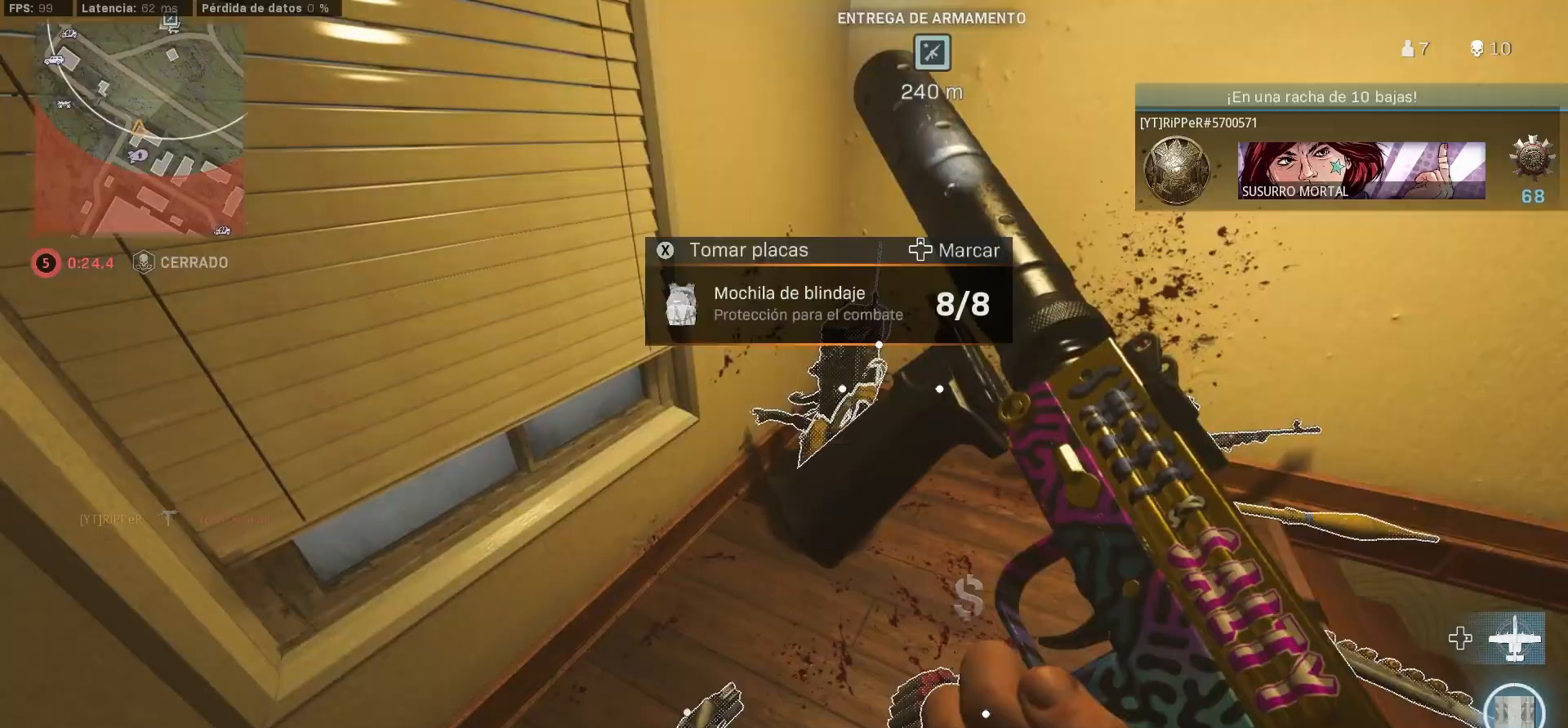
{"buttons": [], "left_stick": "up-right", "right_stick": "left", "button_events": []}